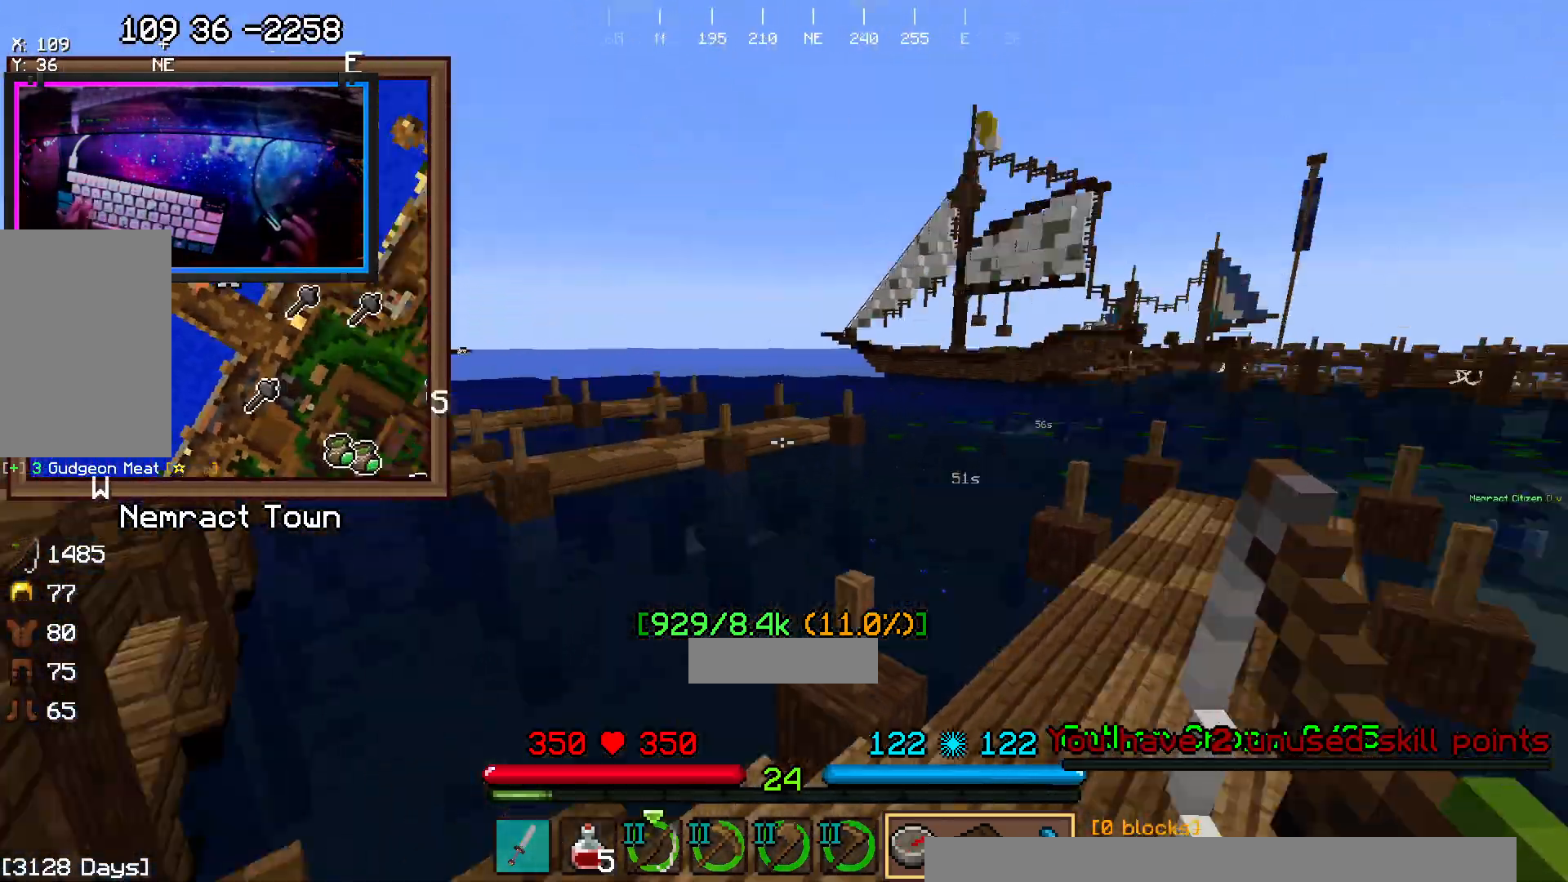
Gameplay with keyboard and mouse; each line is a JSON object with the keys and mouse buttons held at the frame after it. "events" lists presses ("down") and releases ("up") of "a", "d", "s", "space", "w", "mouse_left" and "mouse_right" between this image and that frame as [ms after this image, input, new state], when the widget could be followed in between. "mouse_left", "mouse_right" = the "left", "right" buttons of the "mouse" list. No other keys are recorded. Fast repeated clicks can show as one long hold. Mouse movement is not recorded.
{"keys": ["a", "w"], "mouse": [], "events": [[133, "s", "up"], [450, "w", "down"]]}
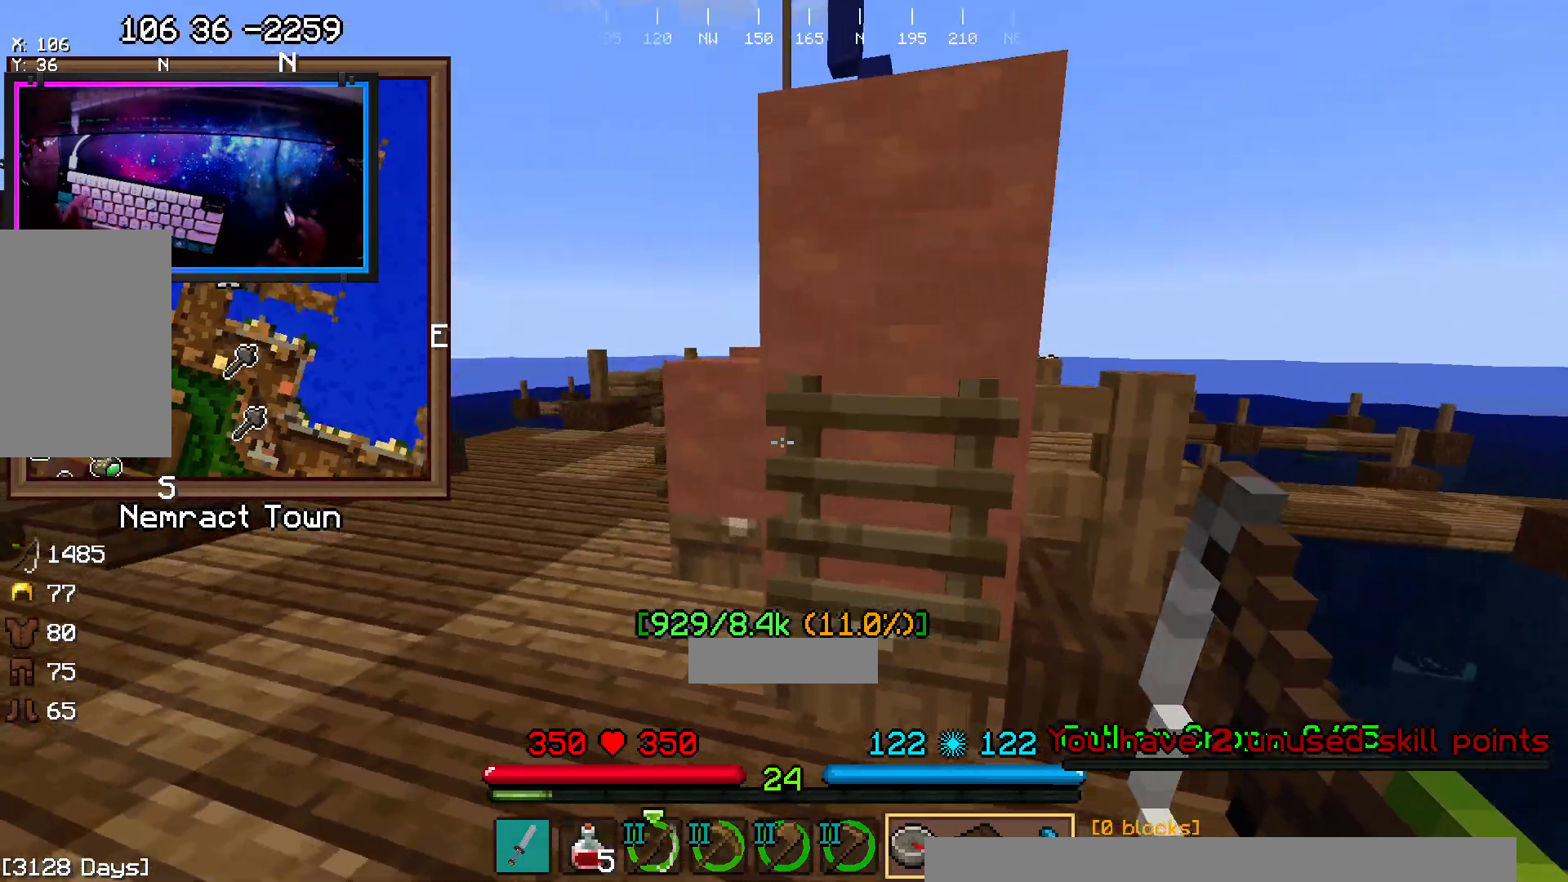
{"keys": ["a", "space", "w"], "mouse": [], "events": [[167, "a", "up"], [267, "a", "down"], [367, "space", "down"]]}
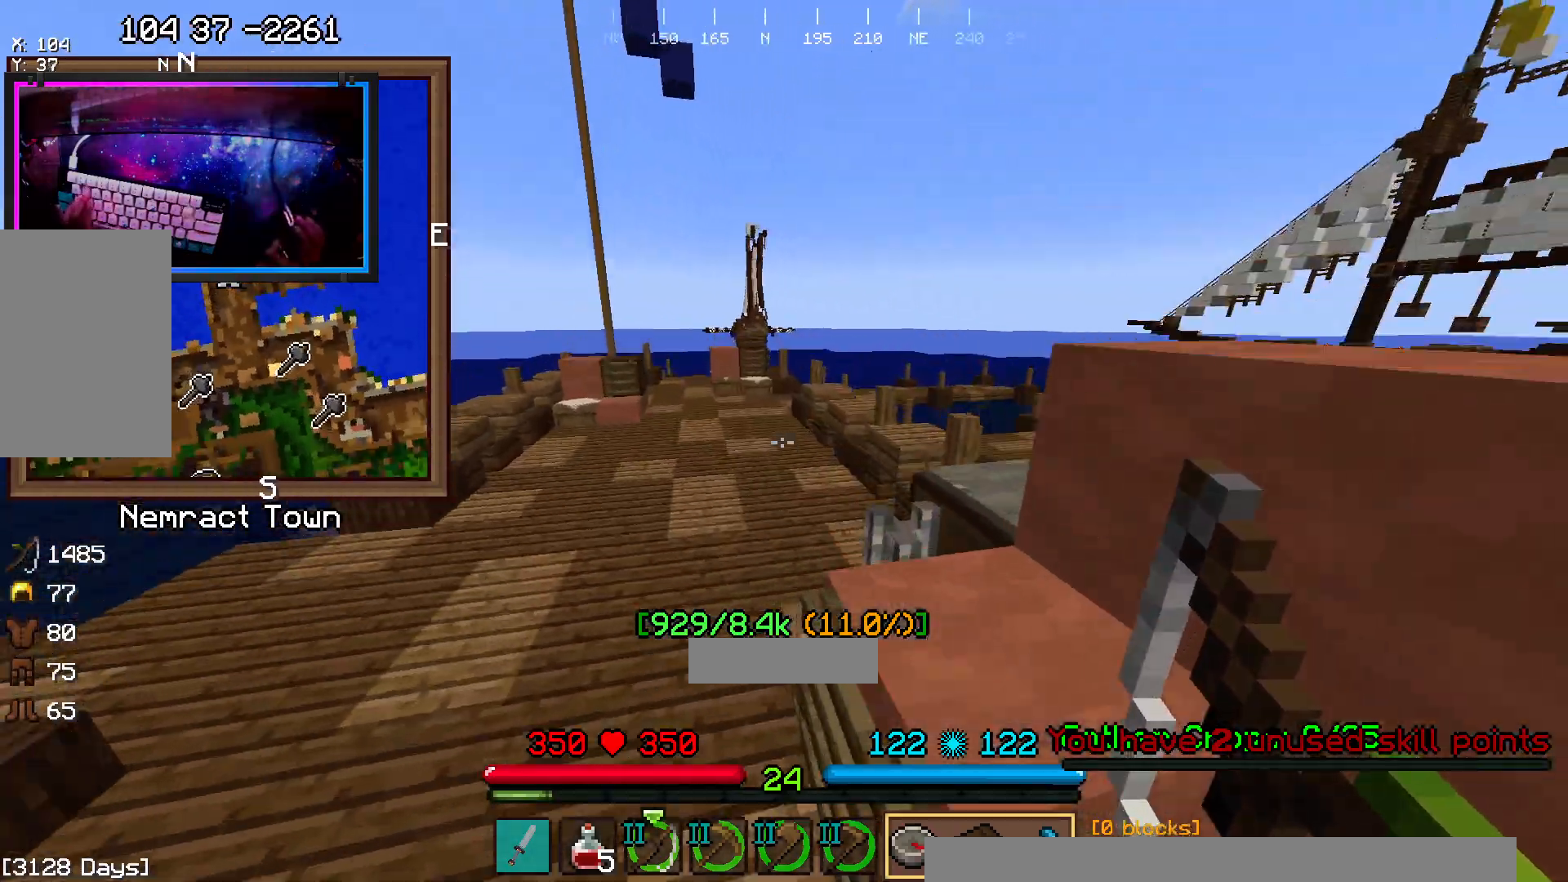
{"keys": ["space", "w"], "mouse": [], "events": [[167, "space", "up"], [283, "a", "up"], [383, "space", "down"]]}
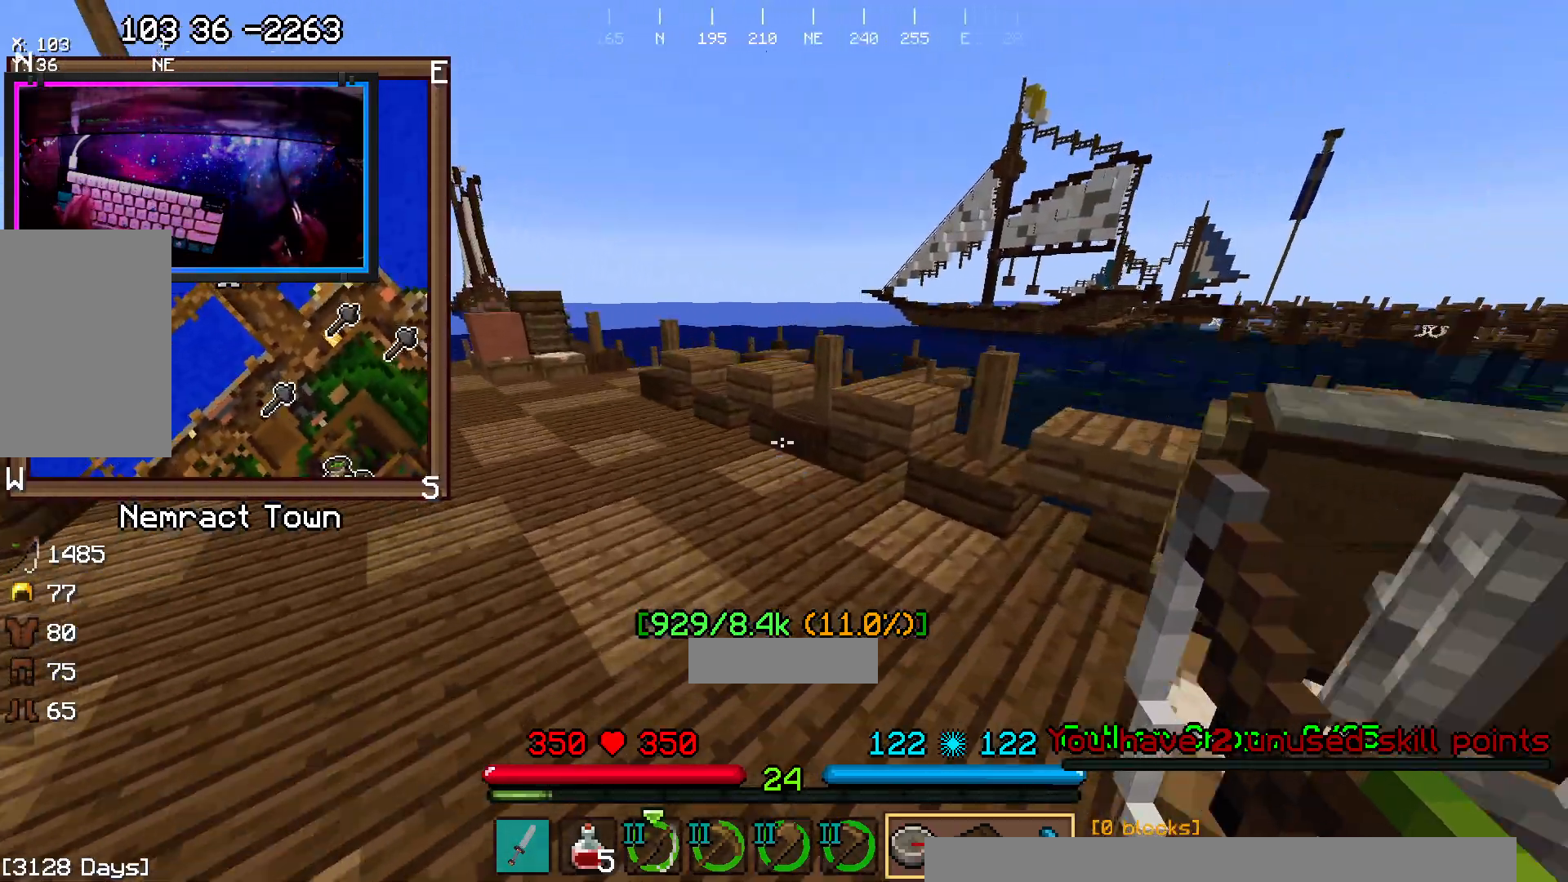
{"keys": ["a", "w"], "mouse": [], "events": [[150, "a", "down"], [233, "space", "up"]]}
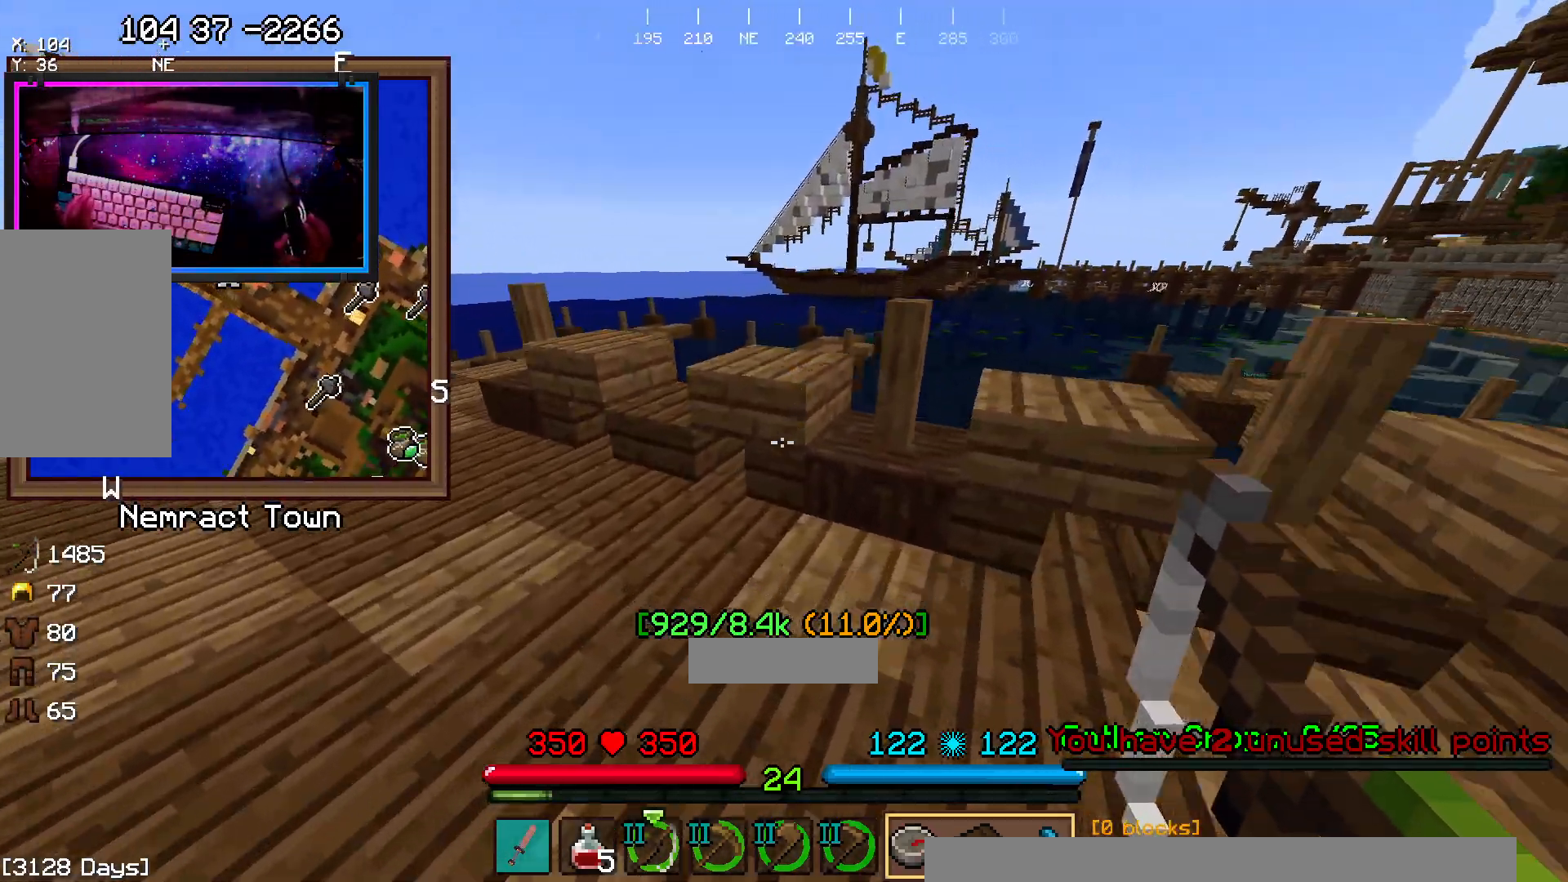
{"keys": ["a", "w"], "mouse": [], "events": [[17, "a", "up"], [117, "space", "down"], [317, "a", "down"], [367, "space", "up"]]}
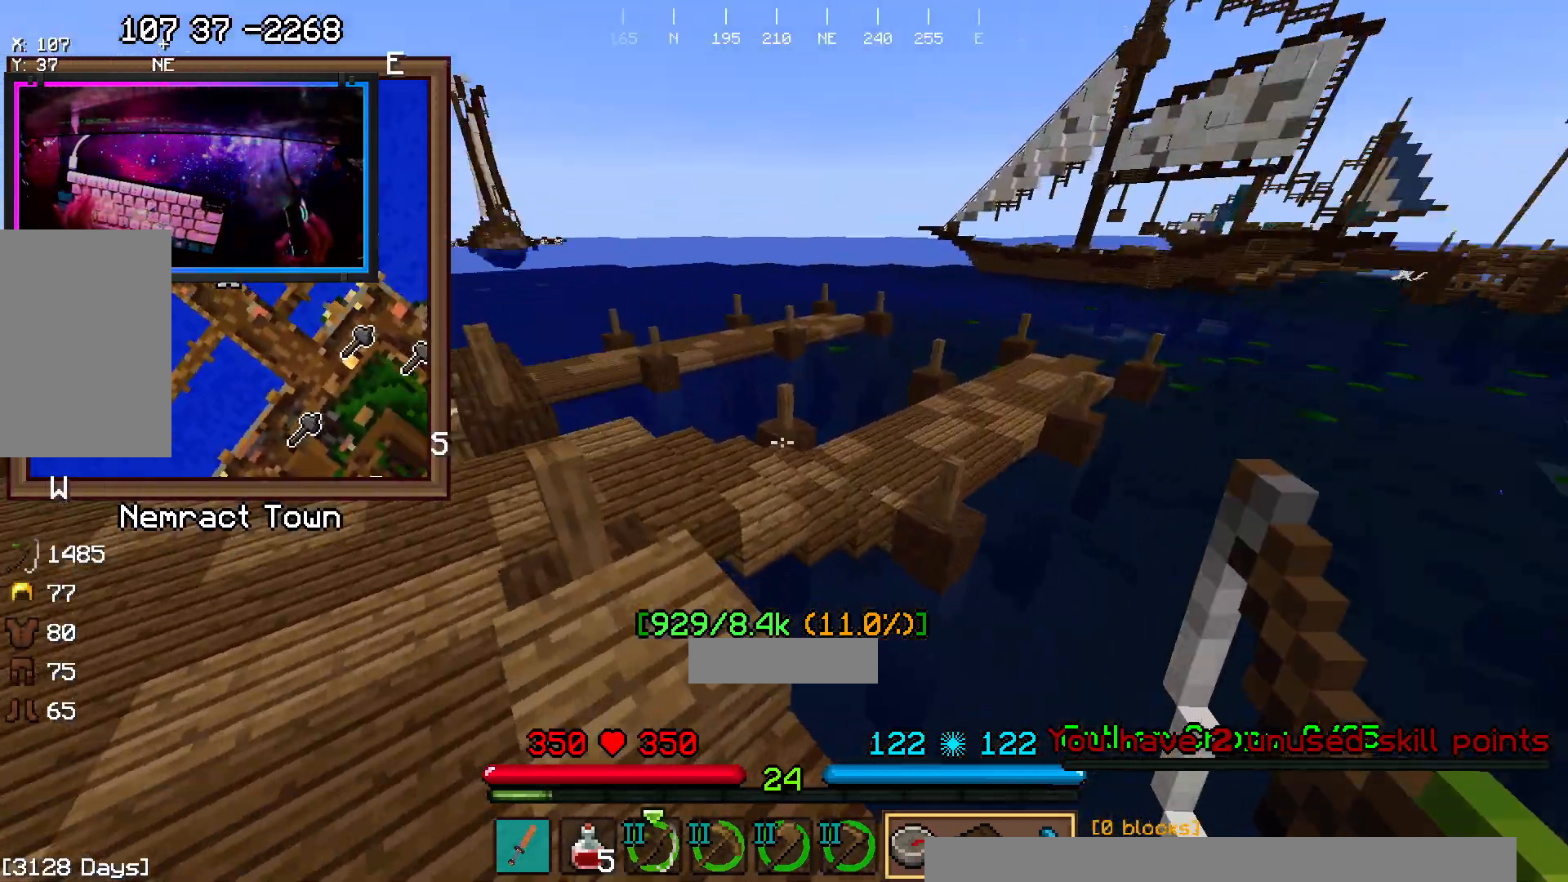
{"keys": ["a", "w"], "mouse": [], "events": [[183, "space", "down"], [383, "space", "up"]]}
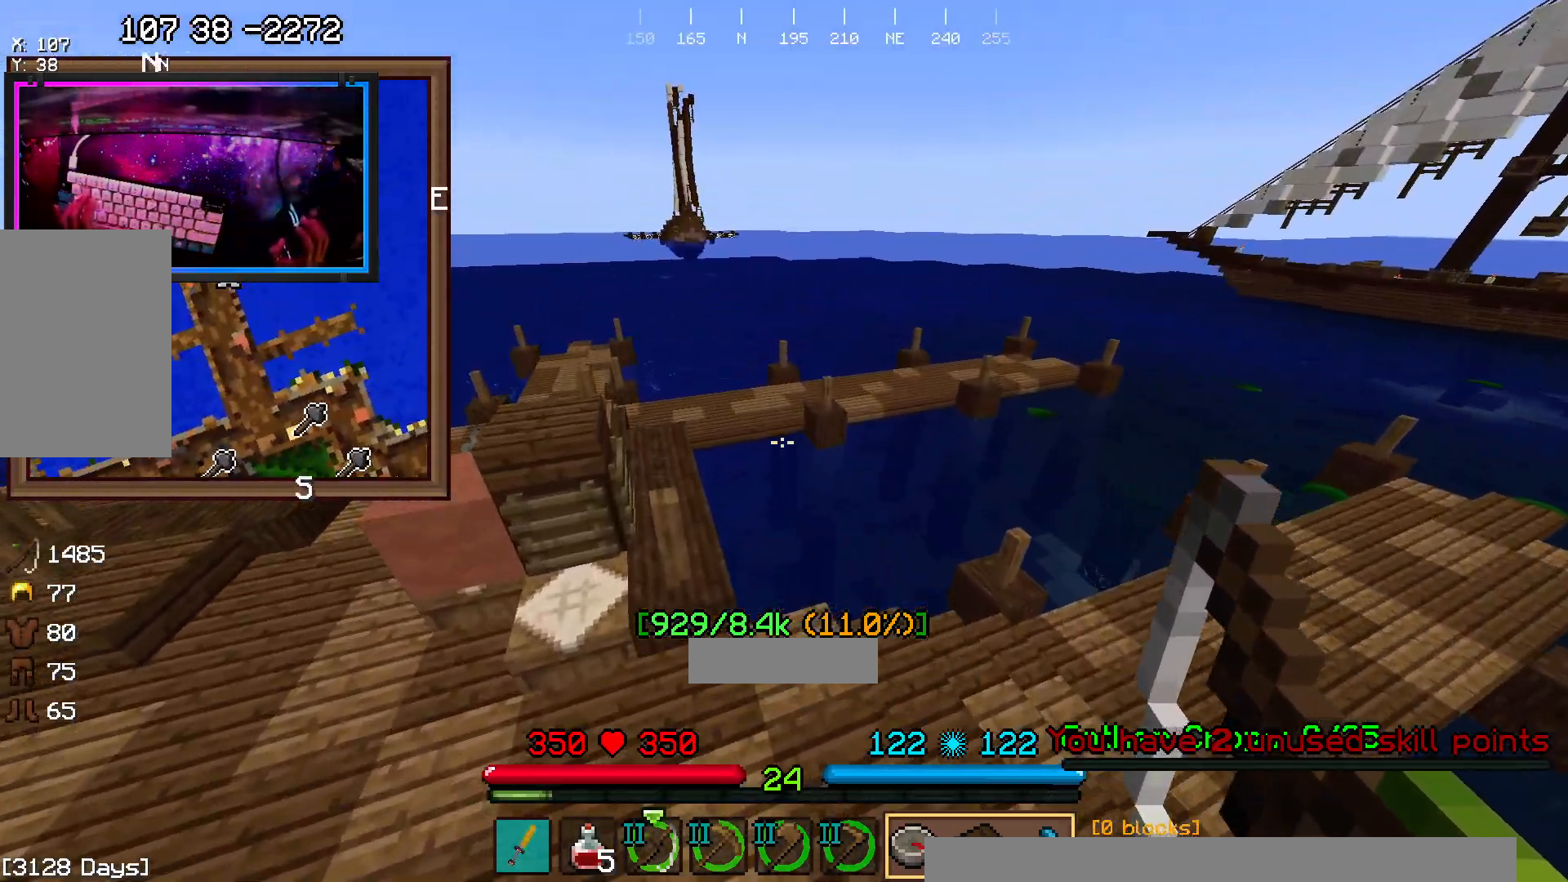
{"keys": ["a", "space", "w"], "mouse": [], "events": [[400, "space", "down"]]}
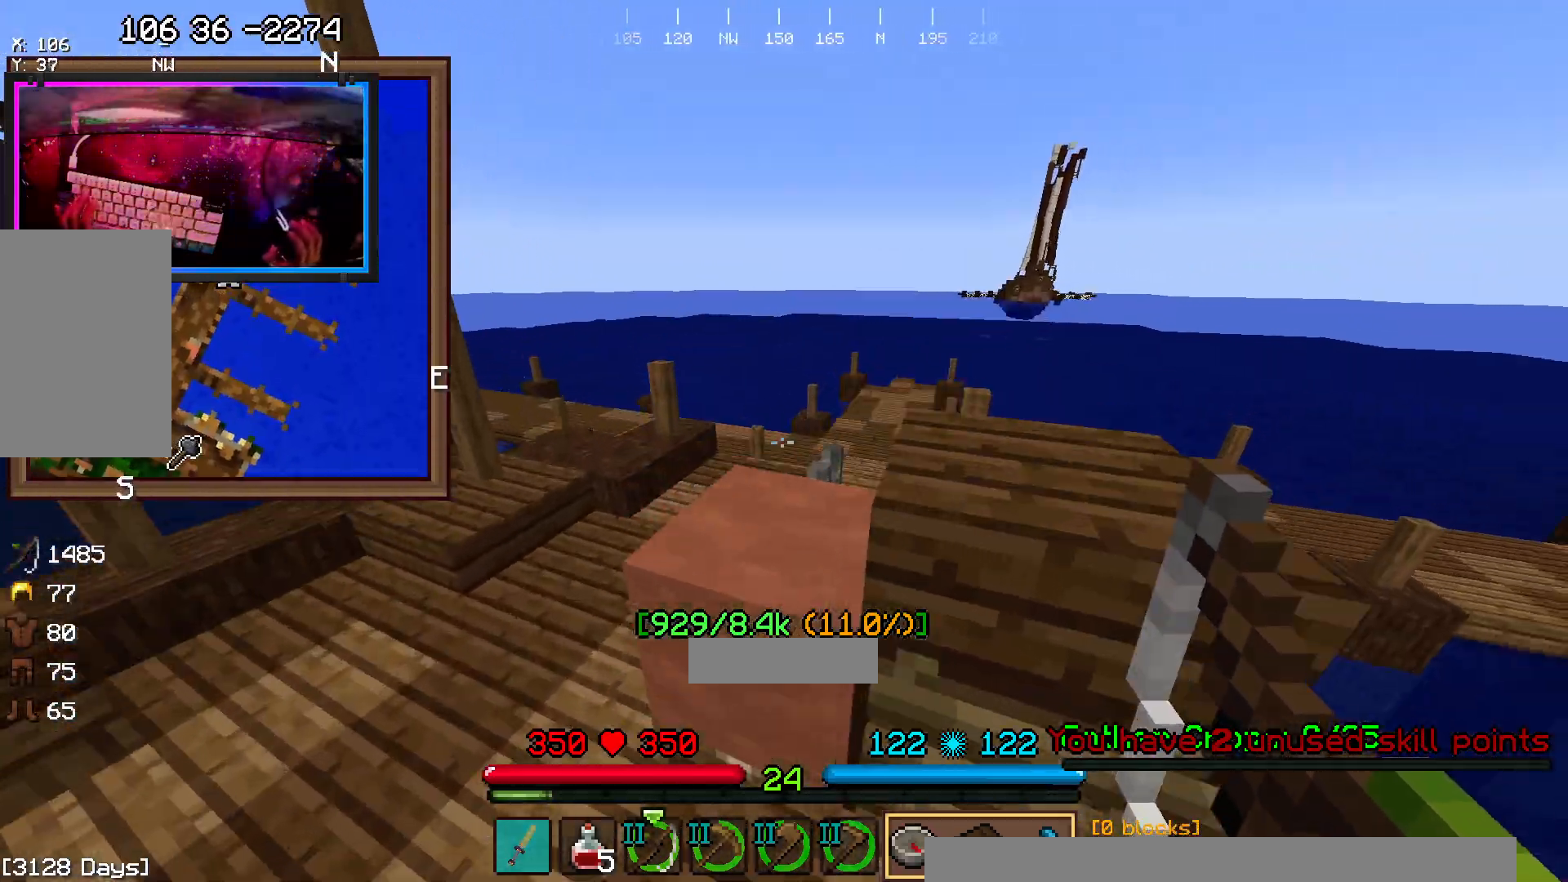
{"keys": ["w"], "mouse": [], "events": [[117, "space", "up"], [367, "a", "up"]]}
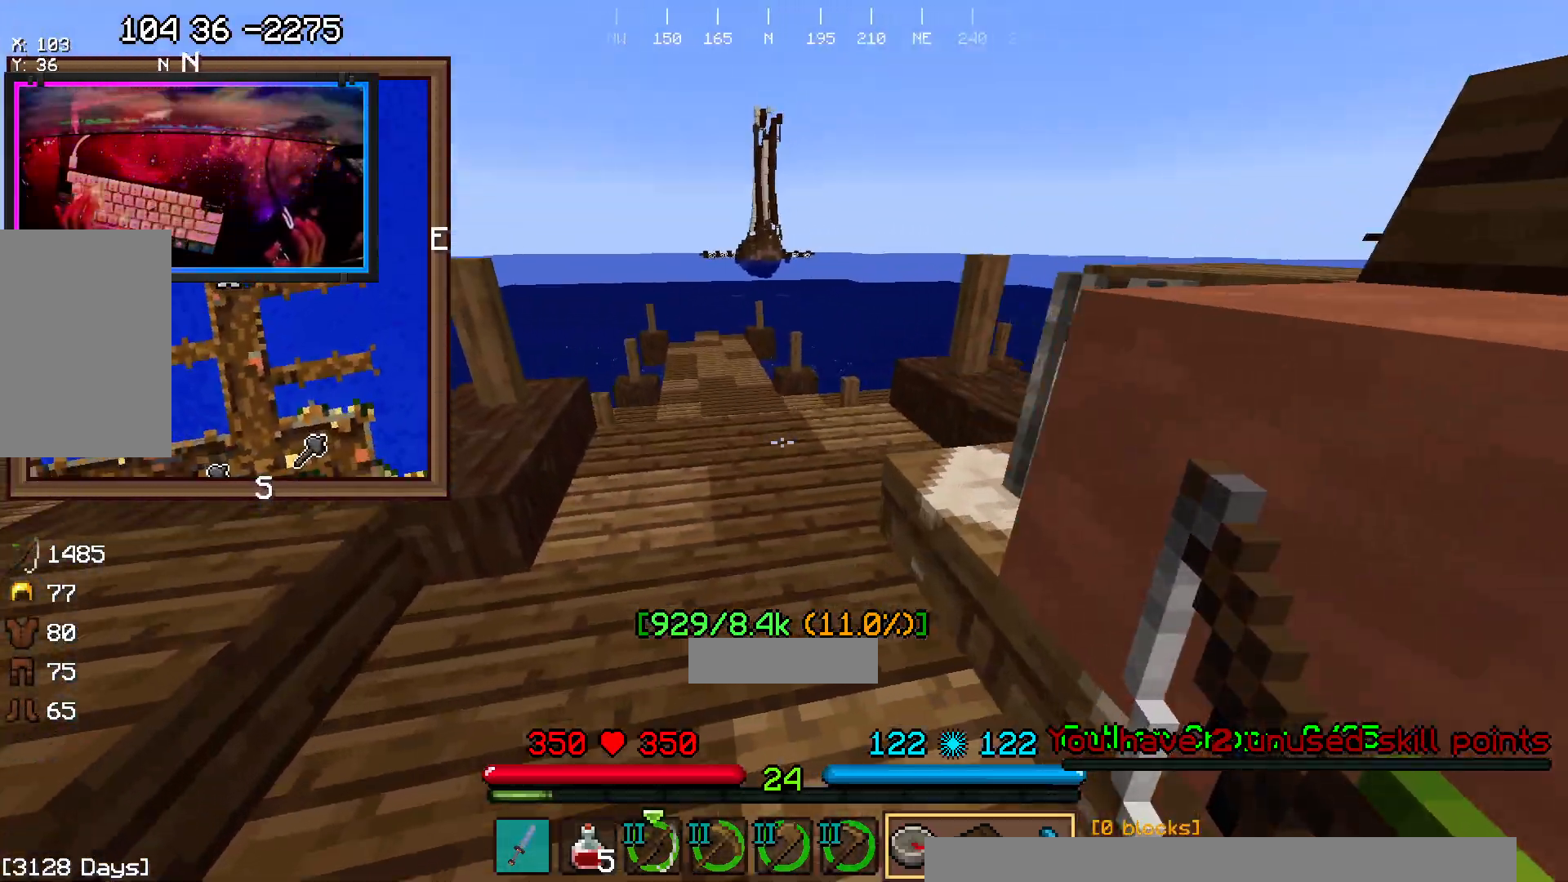
{"keys": ["w"], "mouse": [], "events": [[133, "space", "down"], [383, "space", "up"]]}
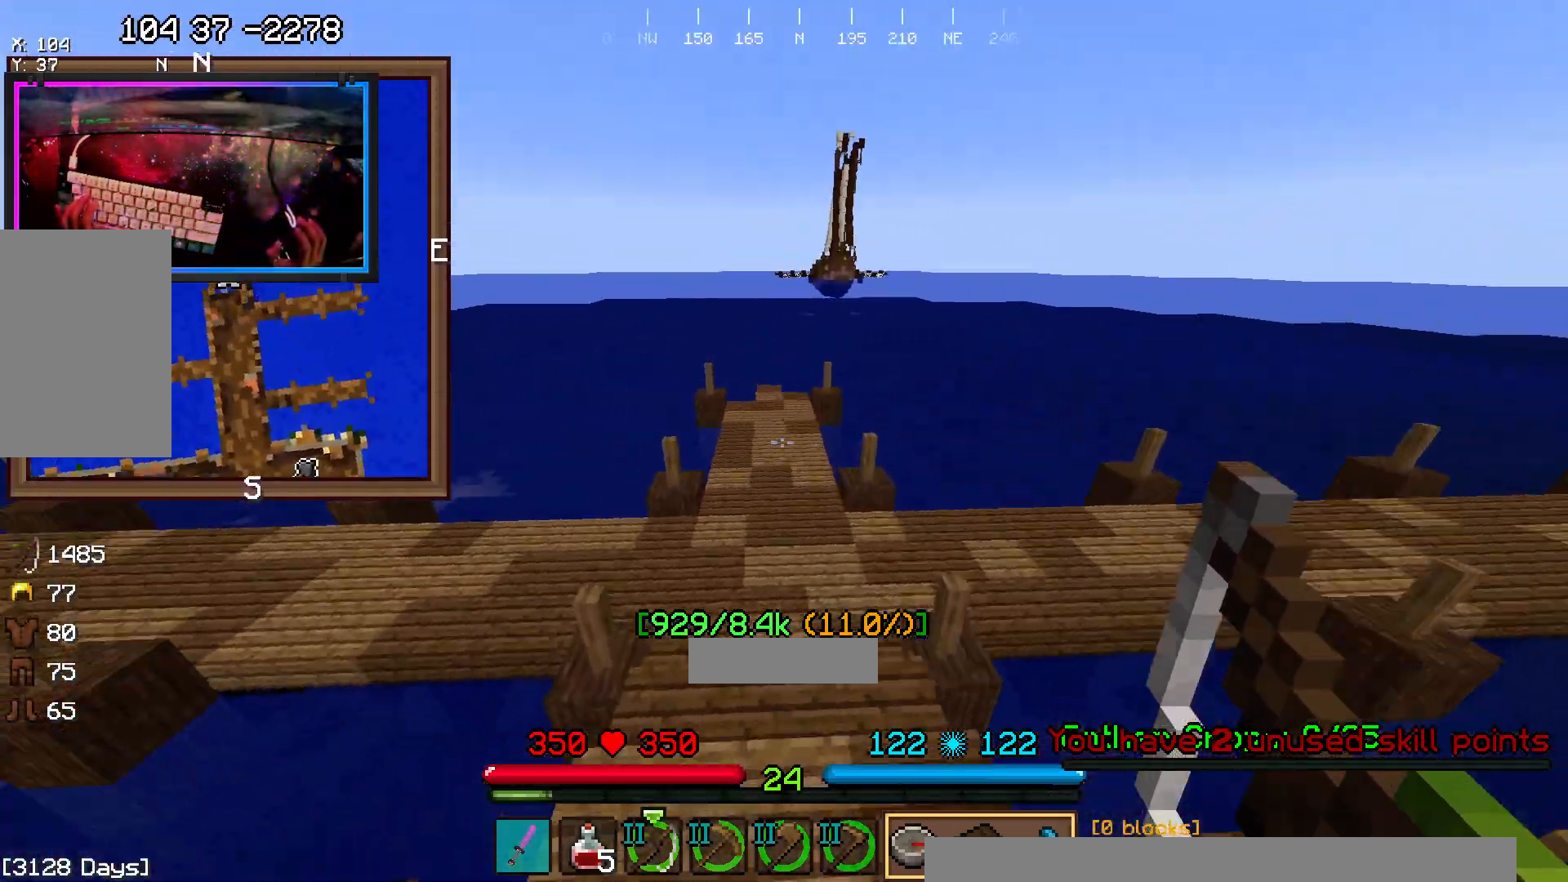
{"keys": ["space", "w"], "mouse": [], "events": [[133, "space", "down"], [250, "a", "down"], [450, "a", "up"]]}
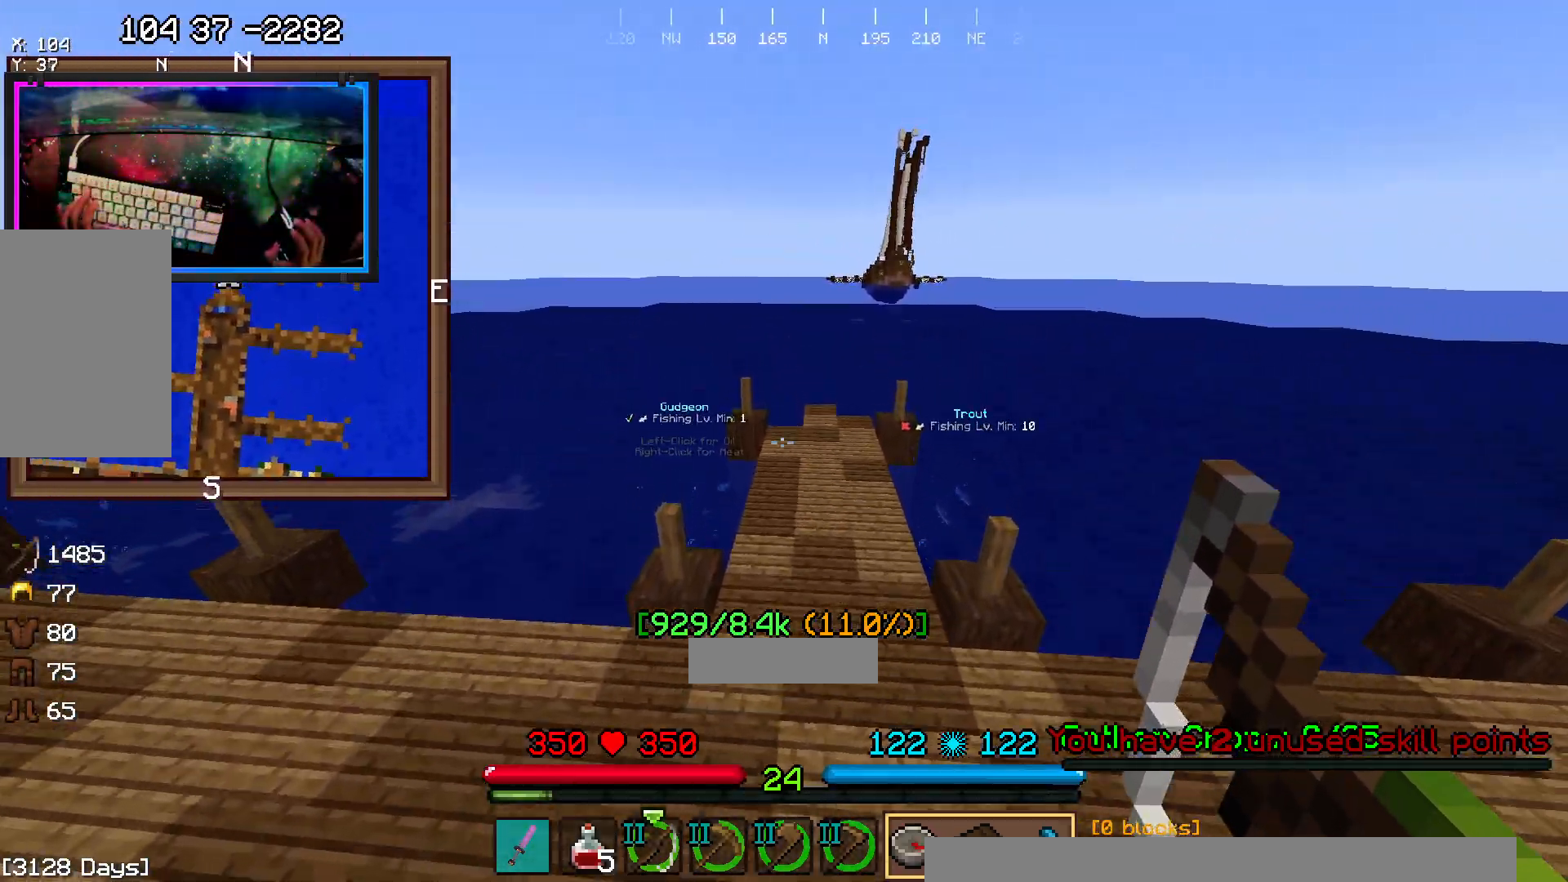
{"keys": ["d", "w"], "mouse": [], "events": [[50, "space", "up"], [267, "d", "down"]]}
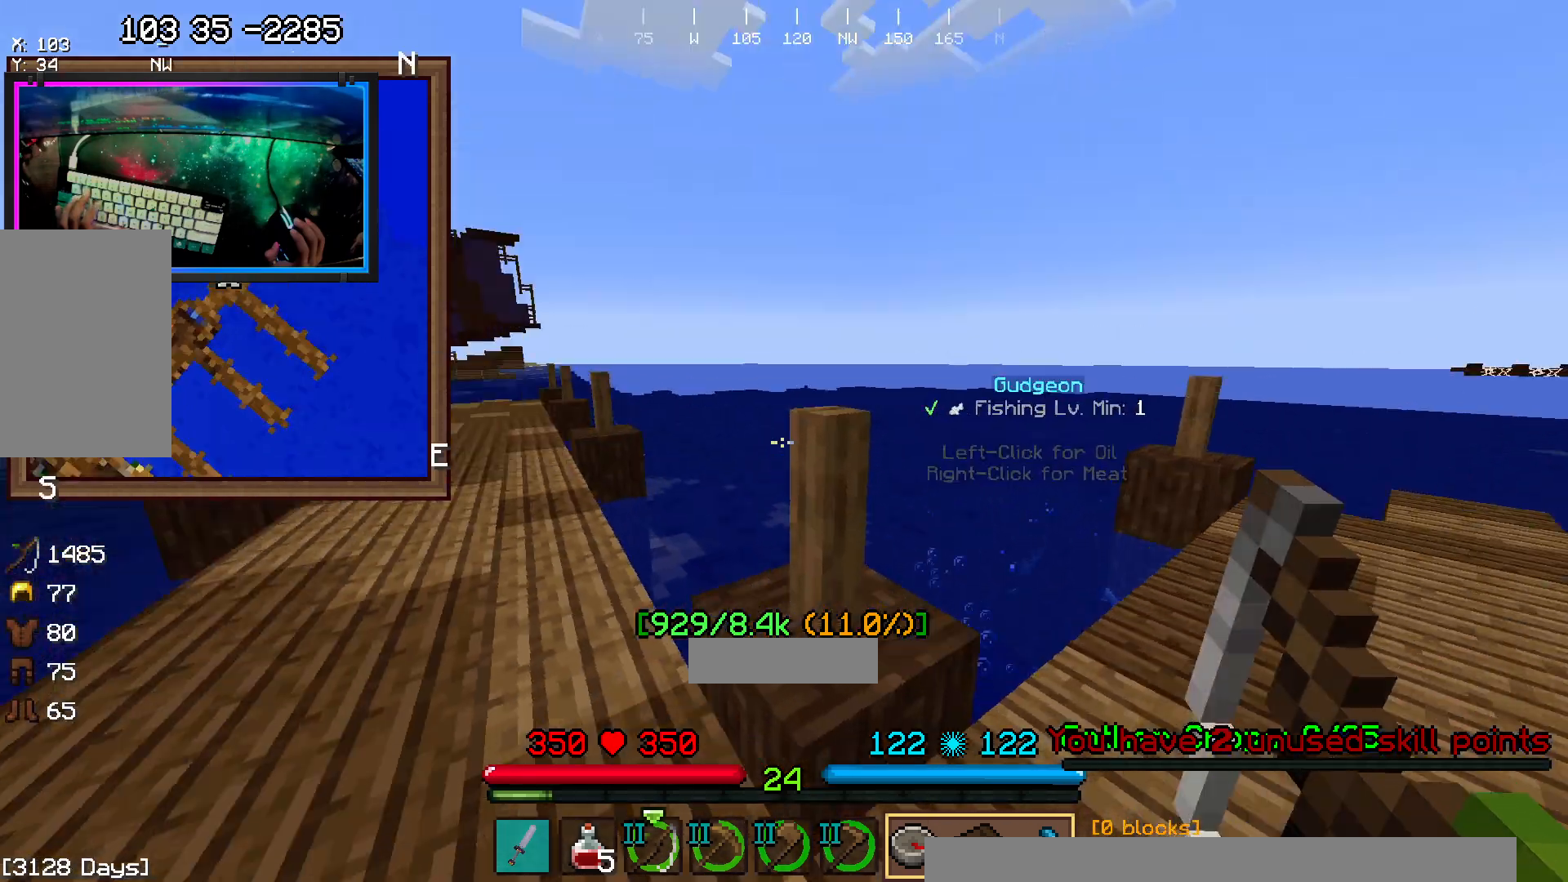
{"keys": ["d", "w"], "mouse": [], "events": [[183, "d", "up"], [233, "w", "up"], [283, "d", "down"], [383, "w", "down"]]}
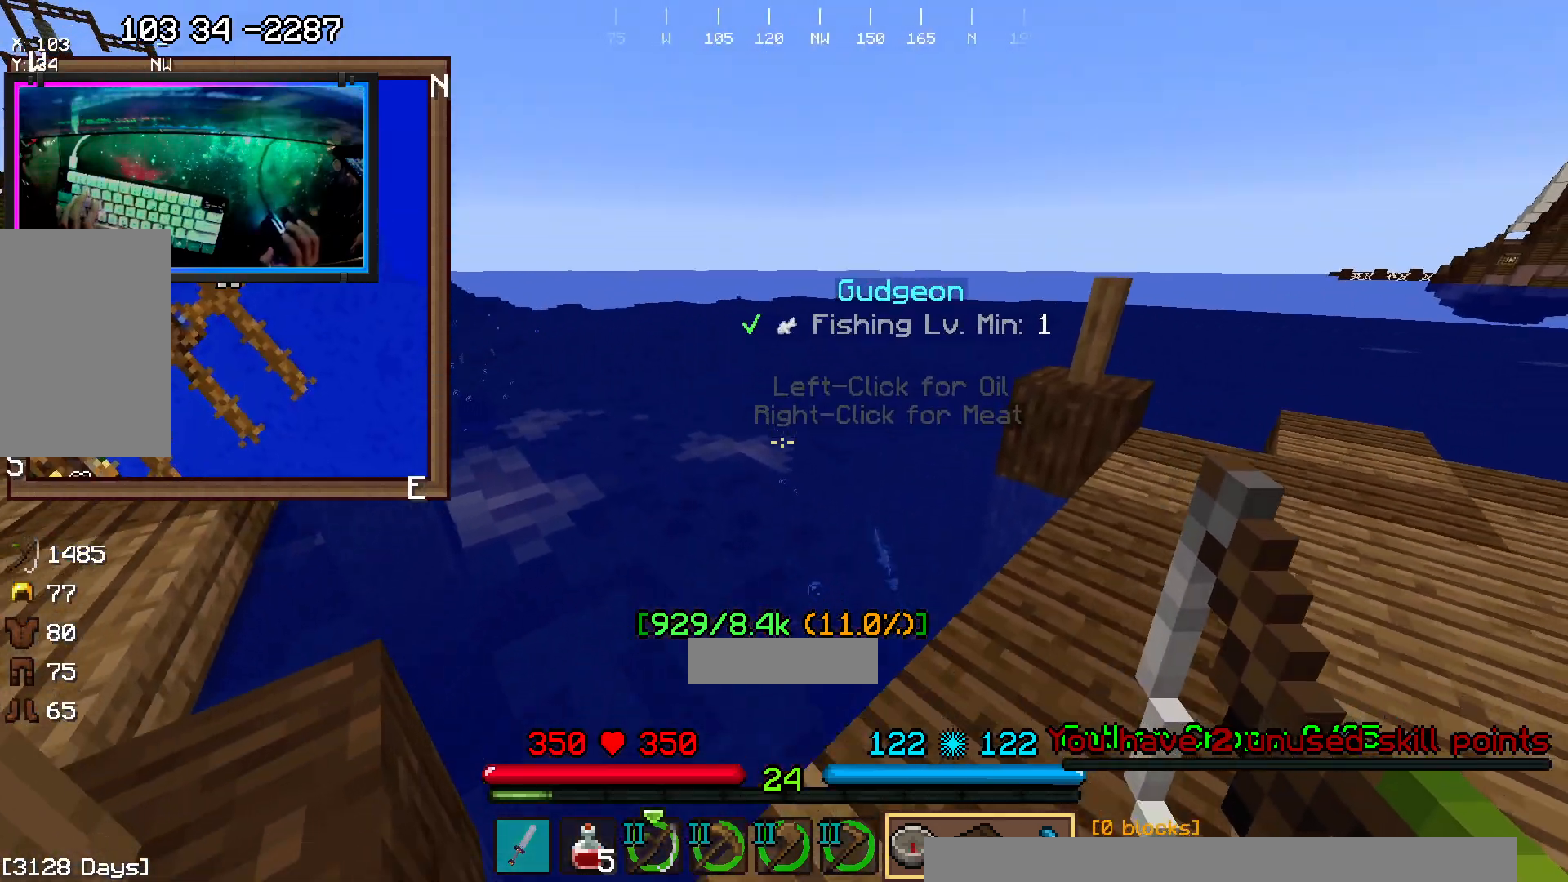
{"keys": [], "mouse": [], "events": [[133, "w", "up"], [233, "mouse_right", "down"], [233, "w", "down"], [400, "mouse_right", "up"], [500, "d", "up"], [500, "w", "up"]]}
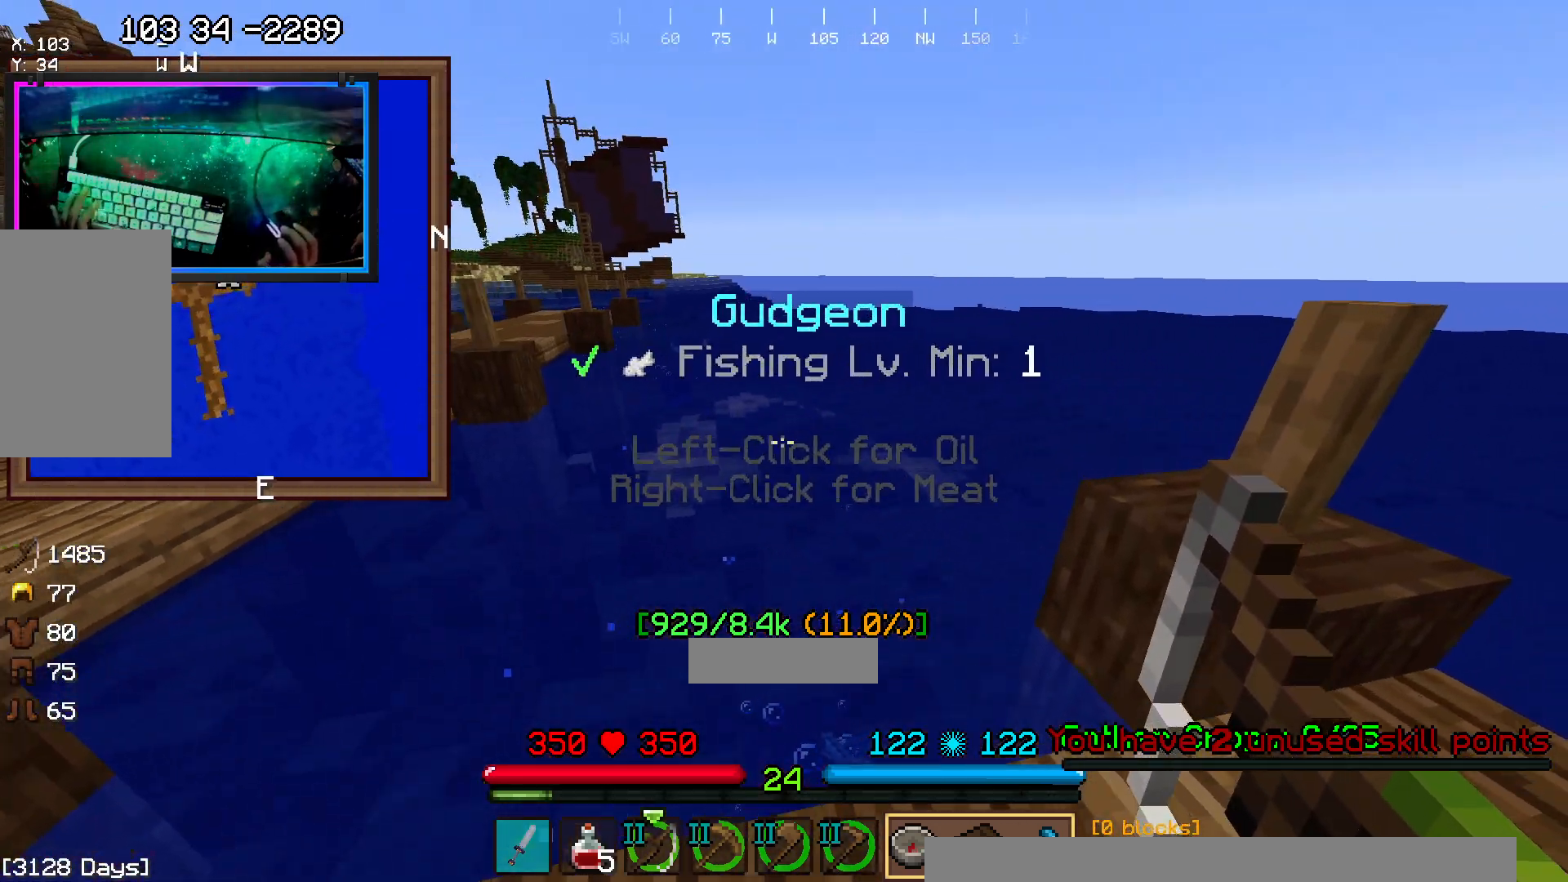
{"keys": [], "mouse": [], "events": [[200, "mouse_right", "down"], [400, "mouse_right", "up"]]}
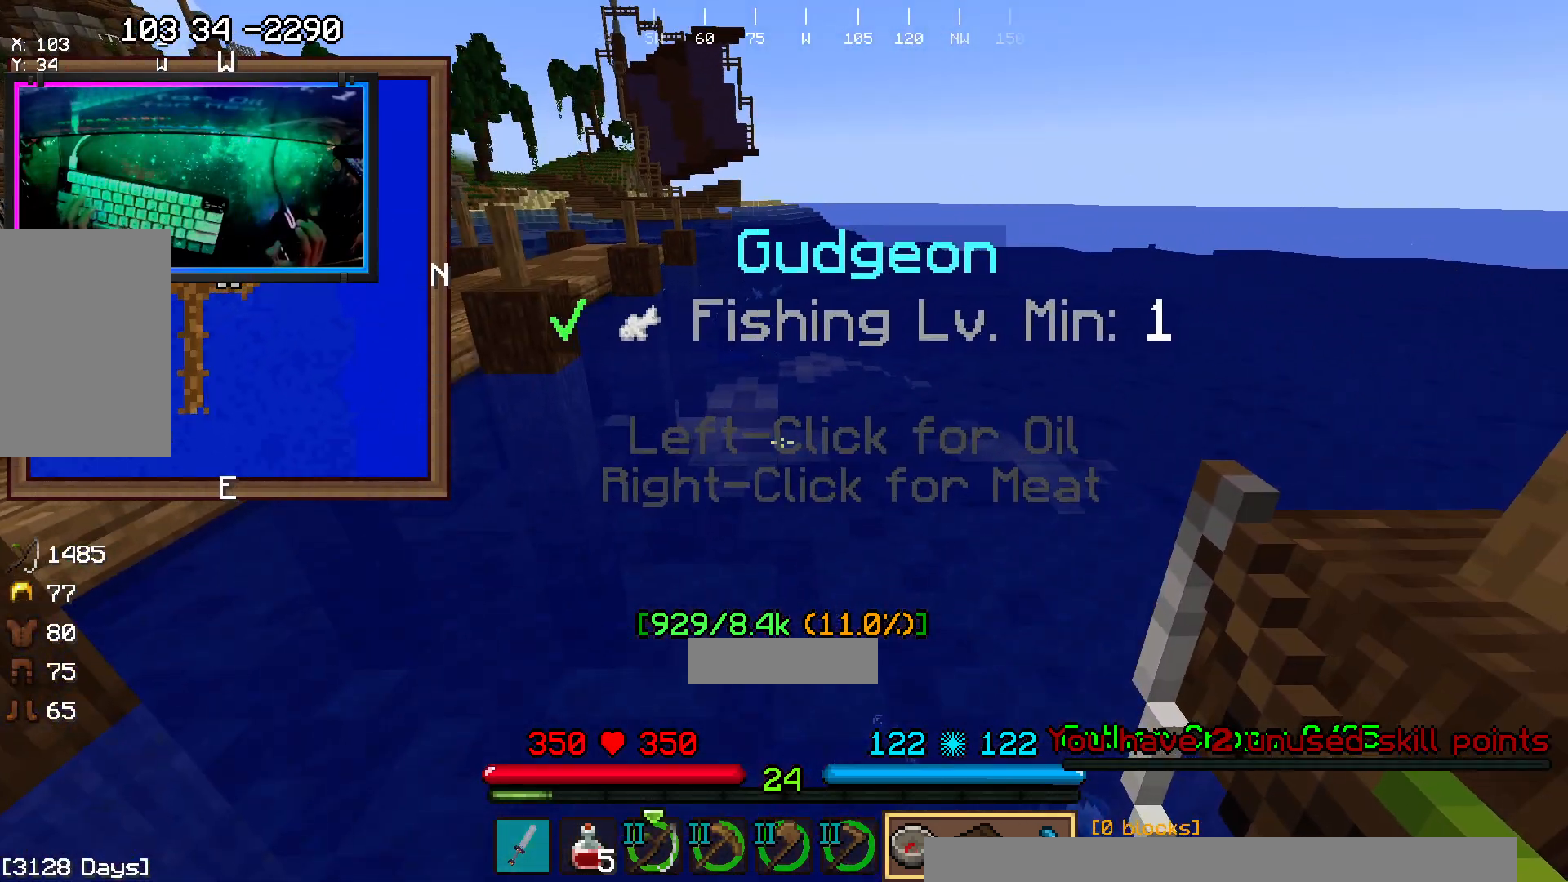
{"keys": [], "mouse": ["right"], "events": [[217, "mouse_right", "down"], [383, "d", "down"], [383, "w", "down"], [483, "d", "up"], [483, "w", "up"]]}
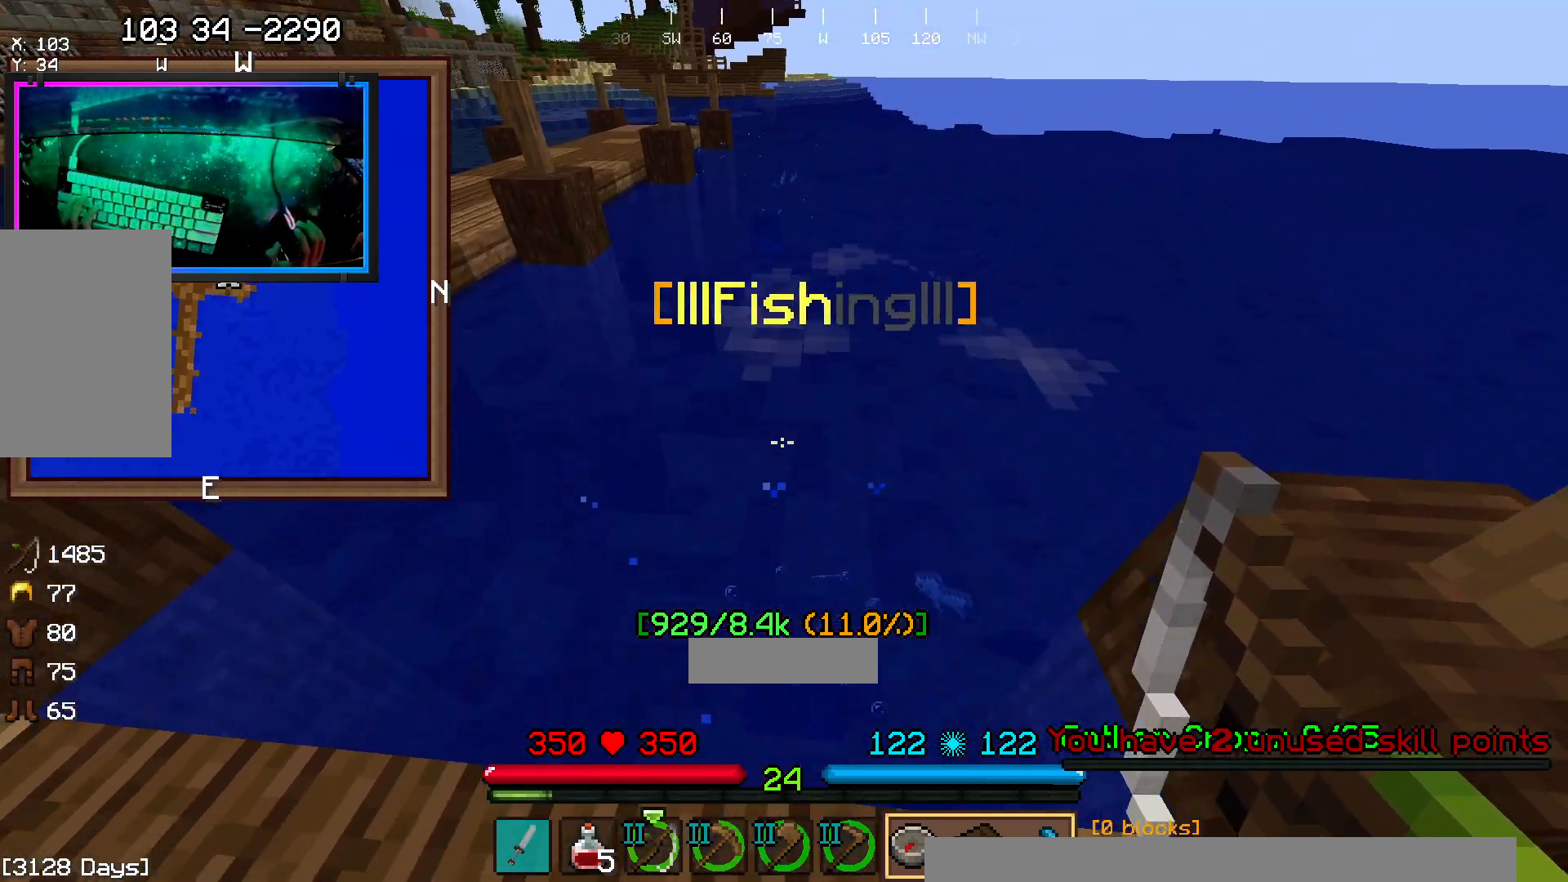
{"keys": [], "mouse": [], "events": [[250, "mouse_right", "up"]]}
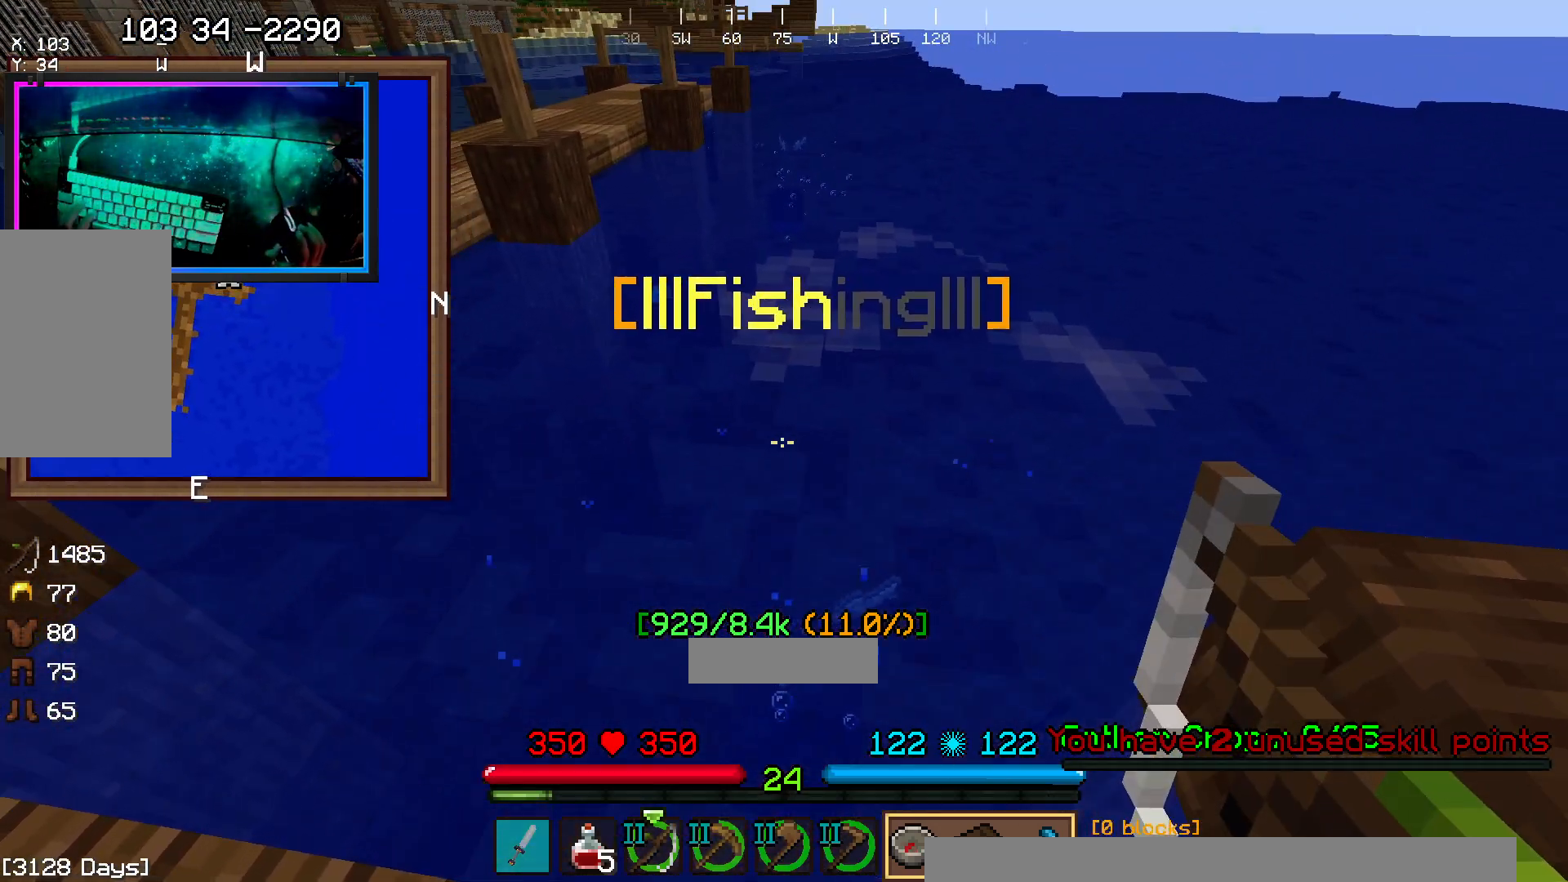
{"keys": [], "mouse": [], "events": []}
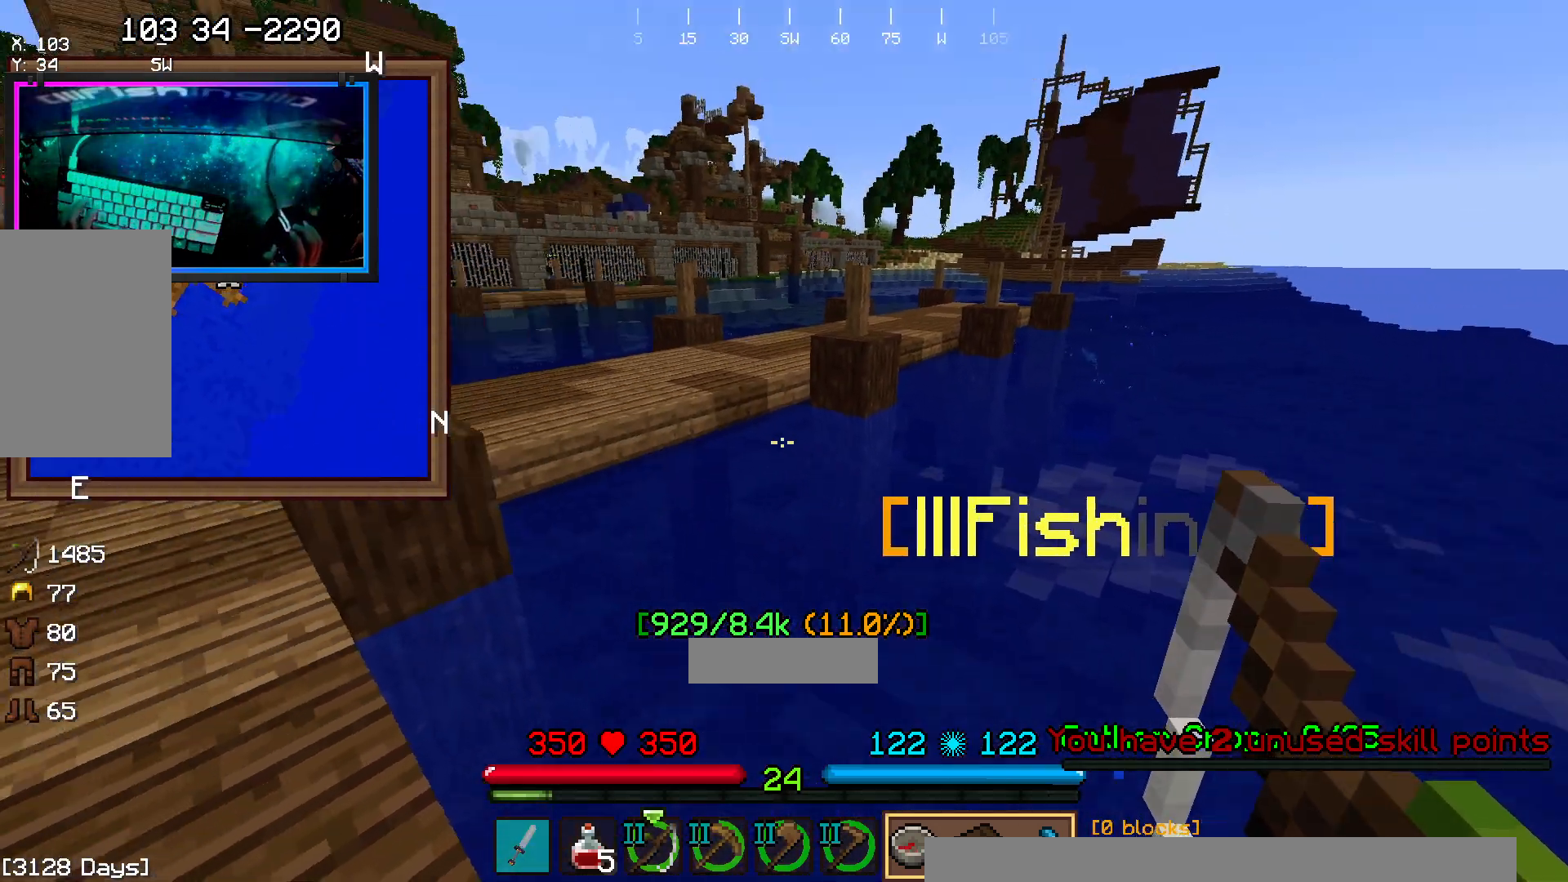
{"keys": [], "mouse": [], "events": []}
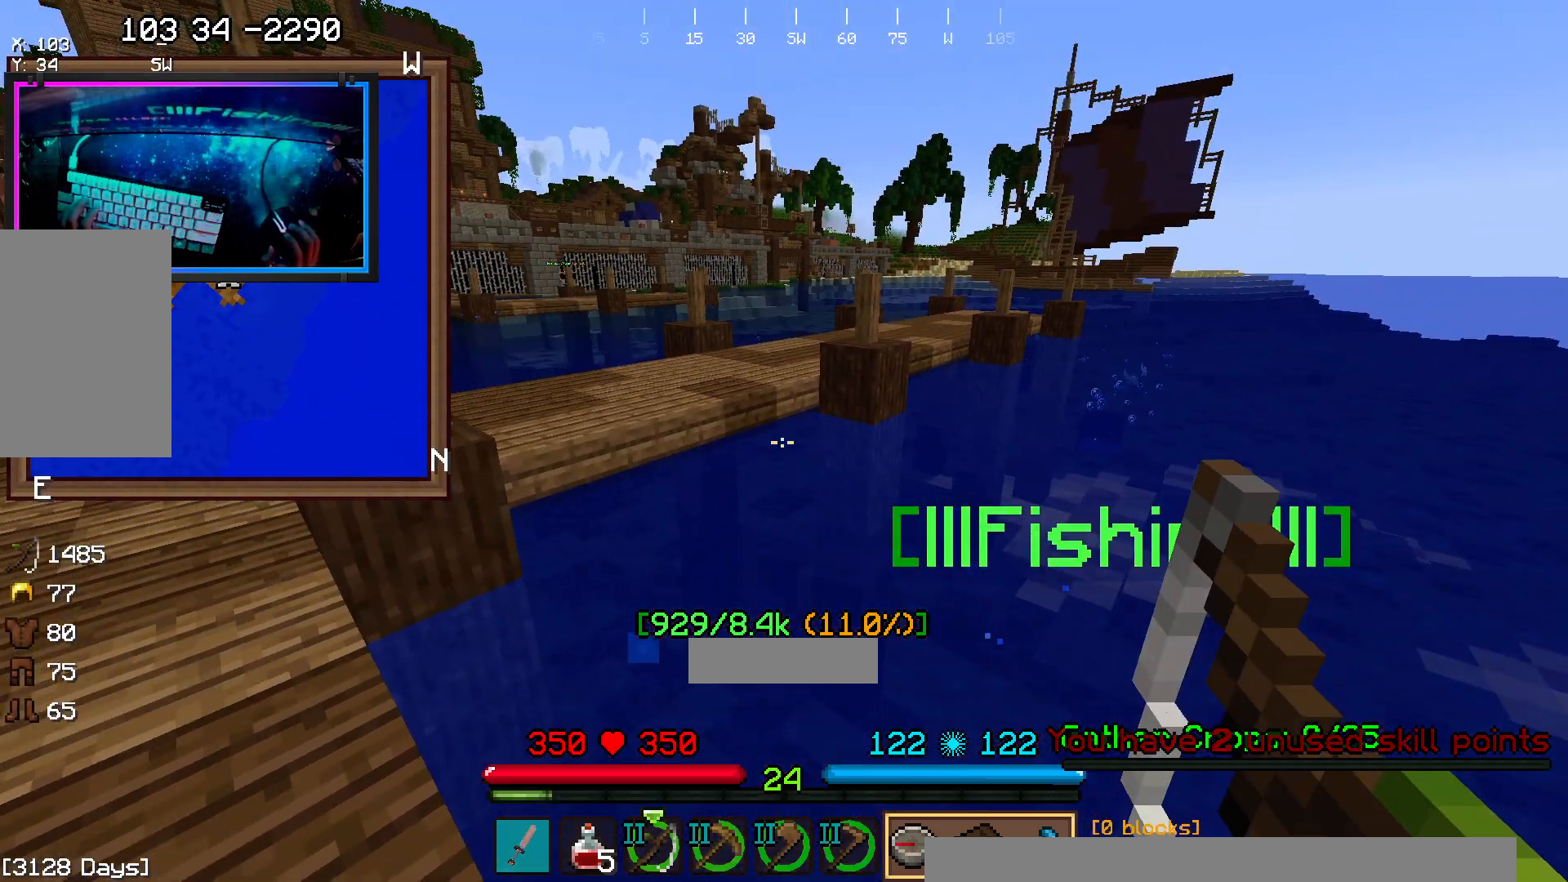
{"keys": [], "mouse": [], "events": []}
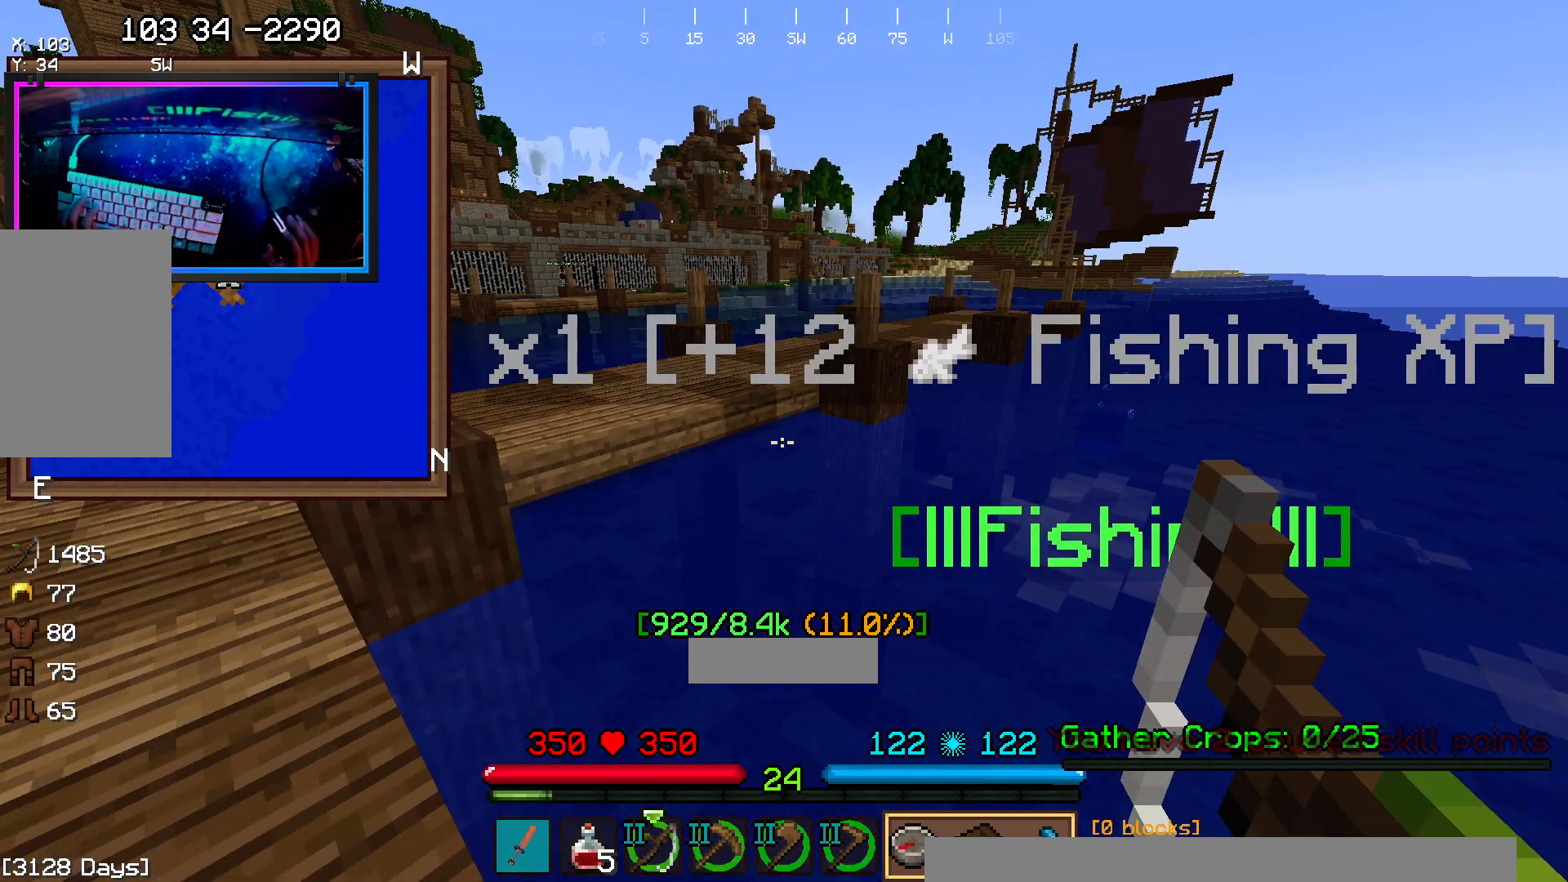
{"keys": ["a", "w"], "mouse": [], "events": [[283, "a", "down"], [283, "w", "down"]]}
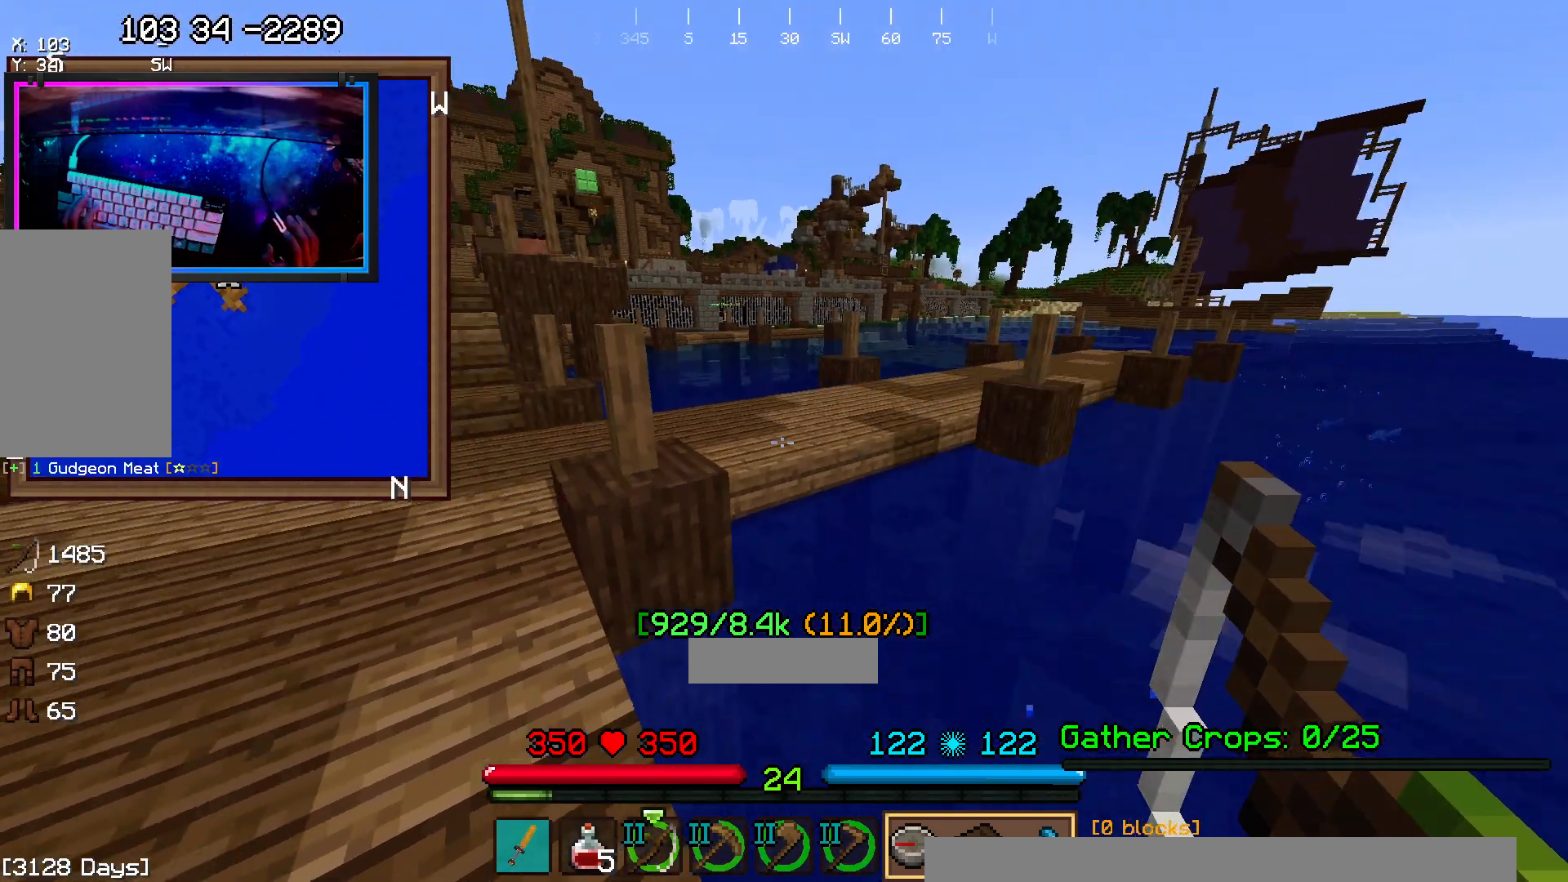
{"keys": ["a", "w"], "mouse": [], "events": [[150, "space", "down"], [417, "space", "up"]]}
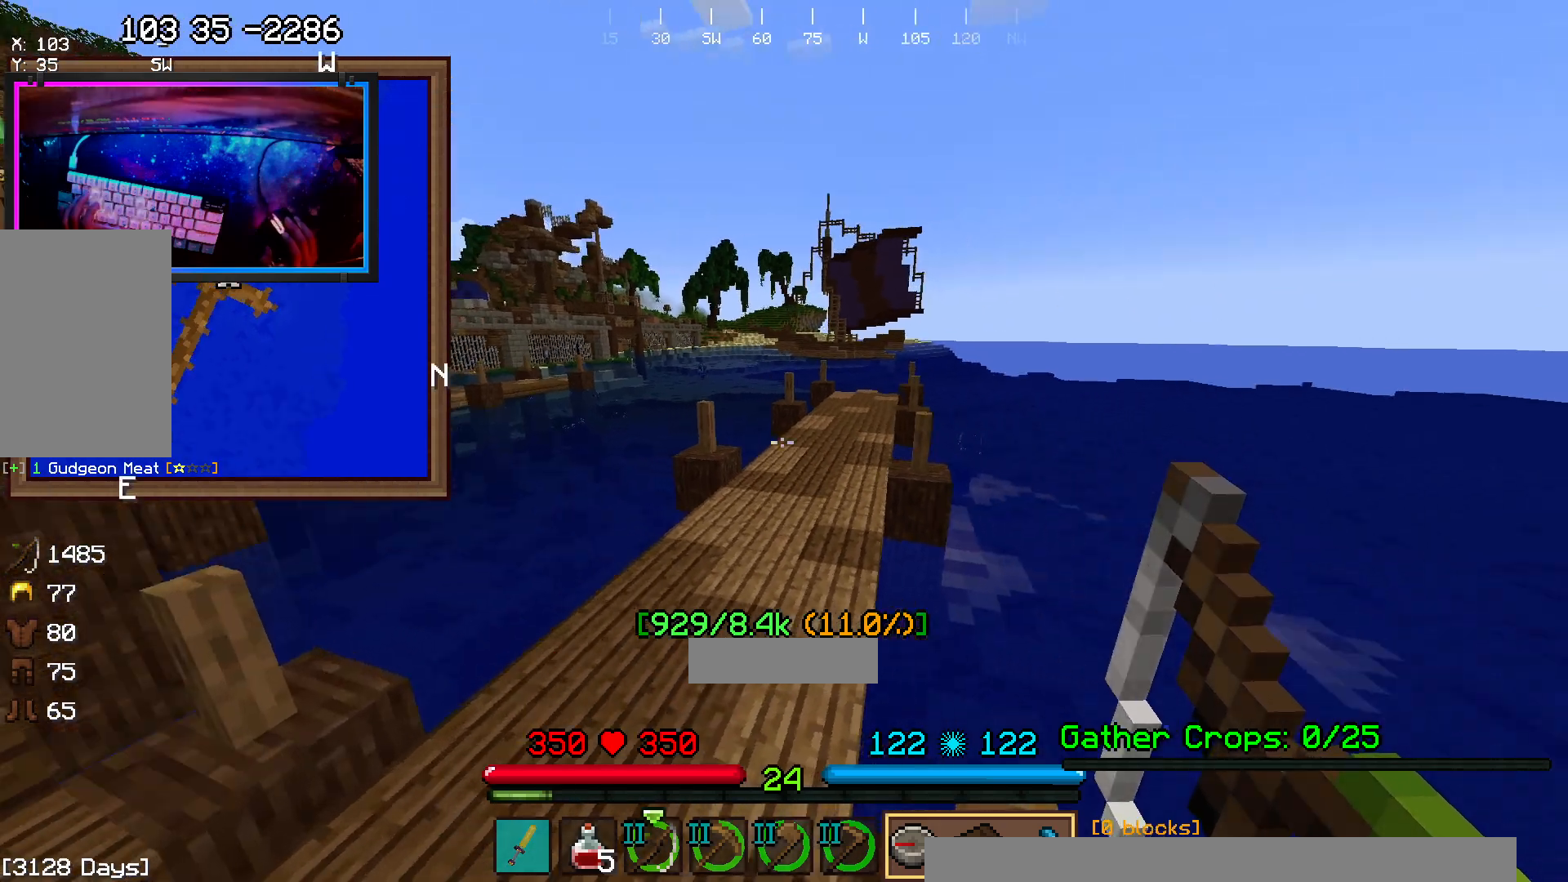
{"keys": ["d", "space", "w"], "mouse": [], "events": [[117, "a", "up"], [183, "space", "down"], [500, "d", "down"]]}
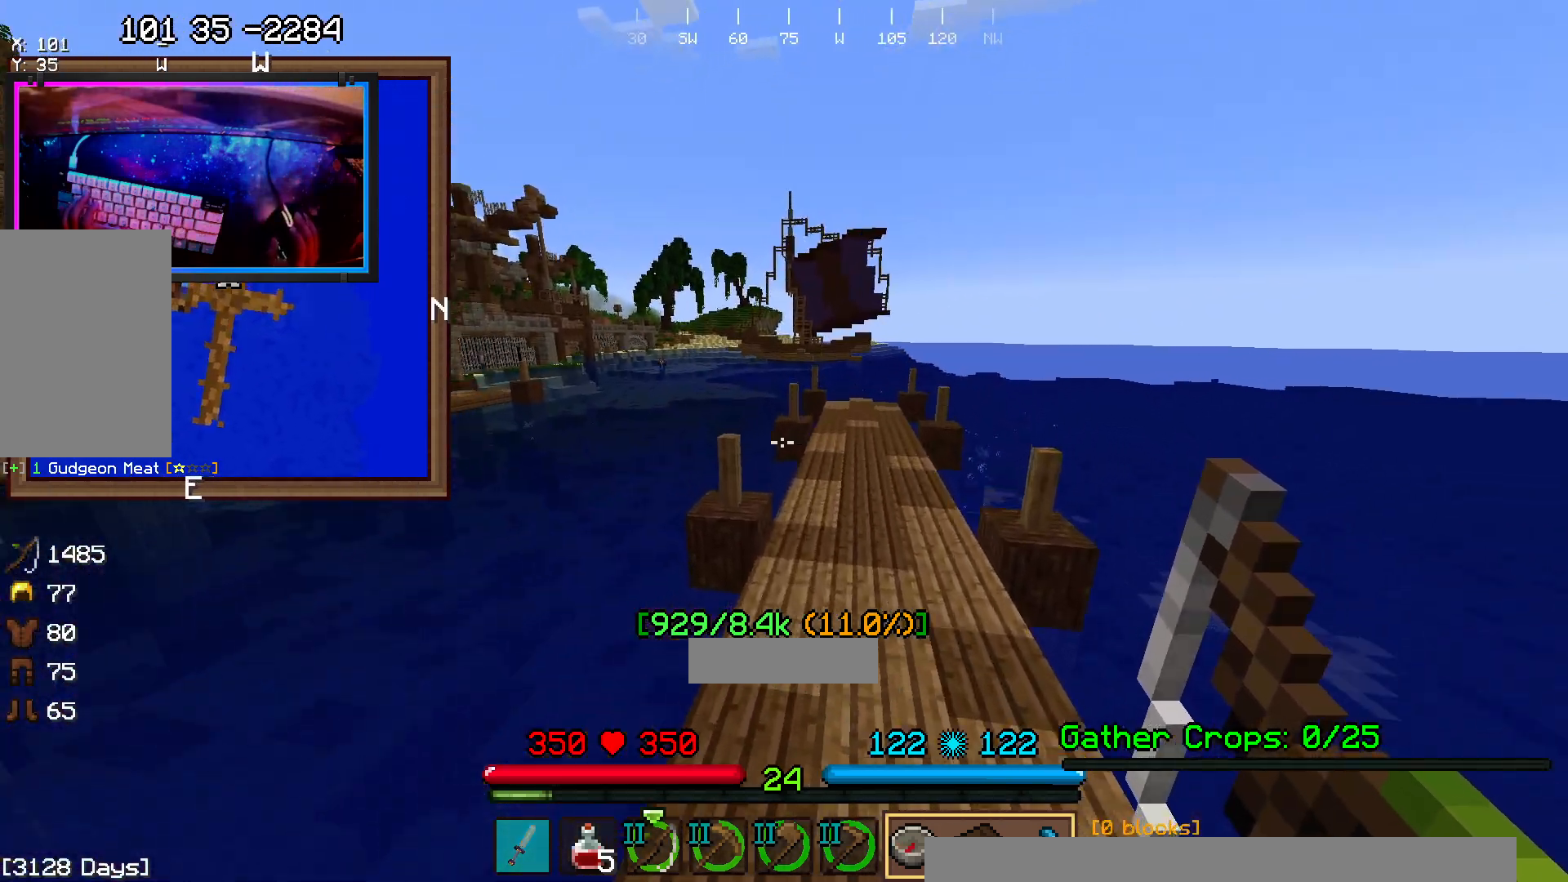
{"keys": ["d", "space", "w"], "mouse": [], "events": []}
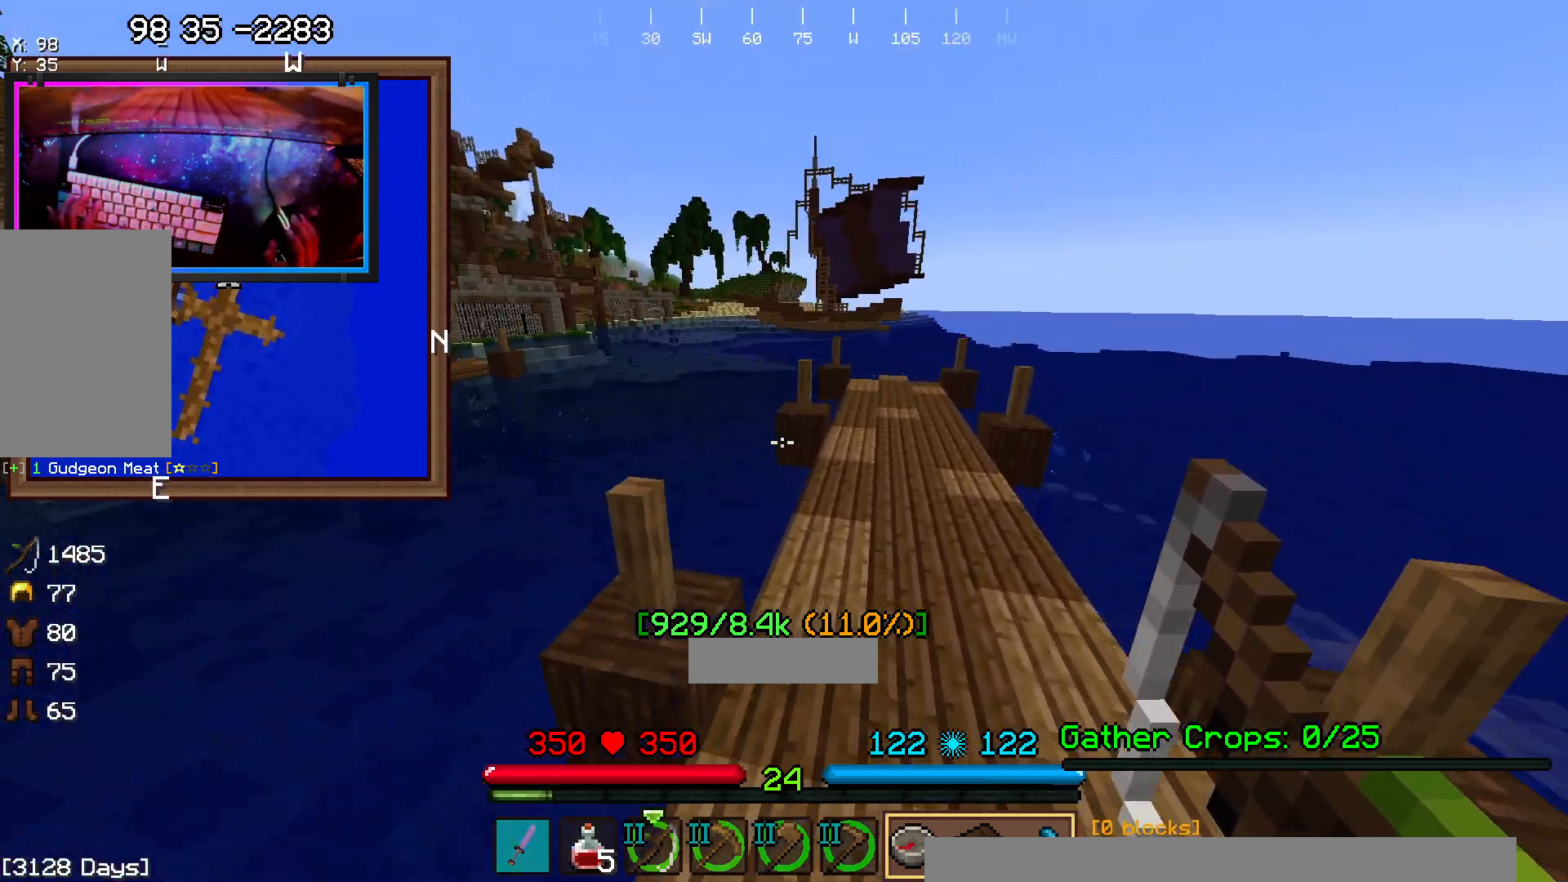
{"keys": ["space", "w"], "mouse": [], "events": [[67, "d", "up"]]}